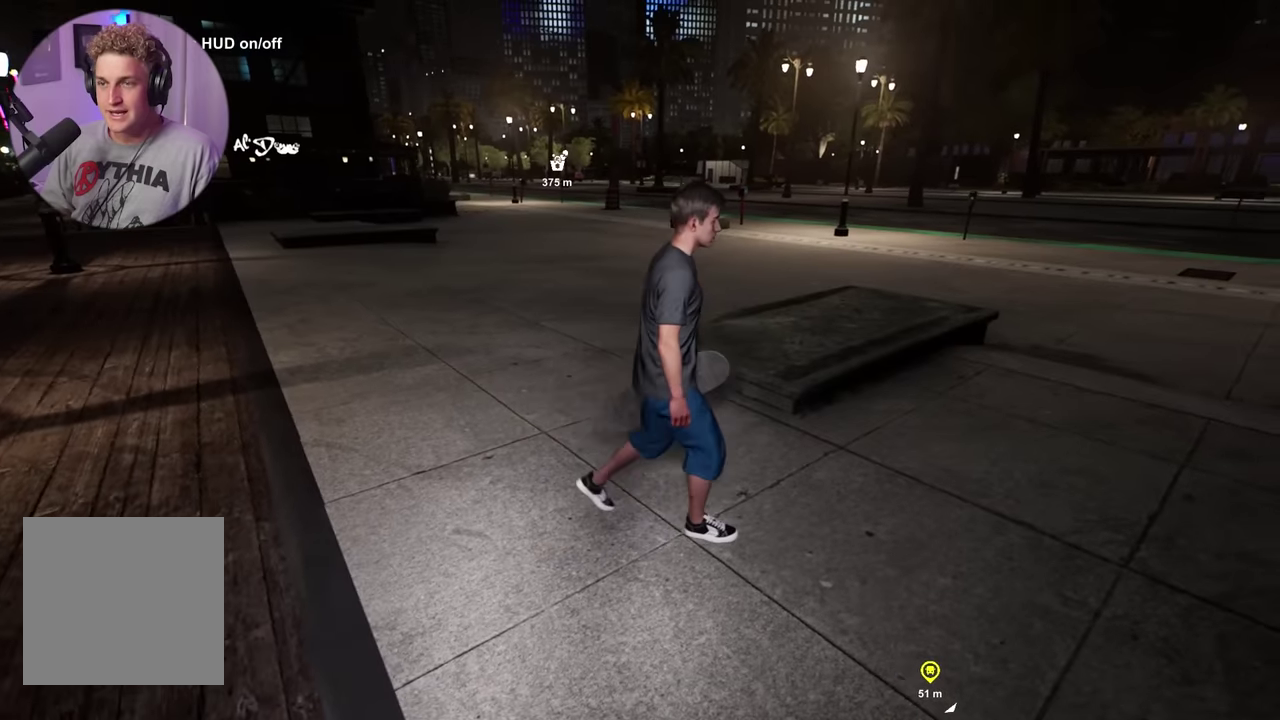
Gameplay with a controller (Xbox layout); each line is a JSON object with the inputs held at the frame after it (dt_ms = milliseconds from this image to that frame). "events" lists button and stick changes between this image and that frame as [ms after this image, input, new state], when the widget could be followed in between.
{"dt_ms": 600, "buttons": [], "left_stick": "center", "right_stick": "center", "events": [[17, "left_stick", "center"], [267, "left_stick", "right"], [383, "right_stick", "down-left"], [433, "right_stick", "left"], [517, "right_stick", "center"], [550, "left_stick", "center"]]}
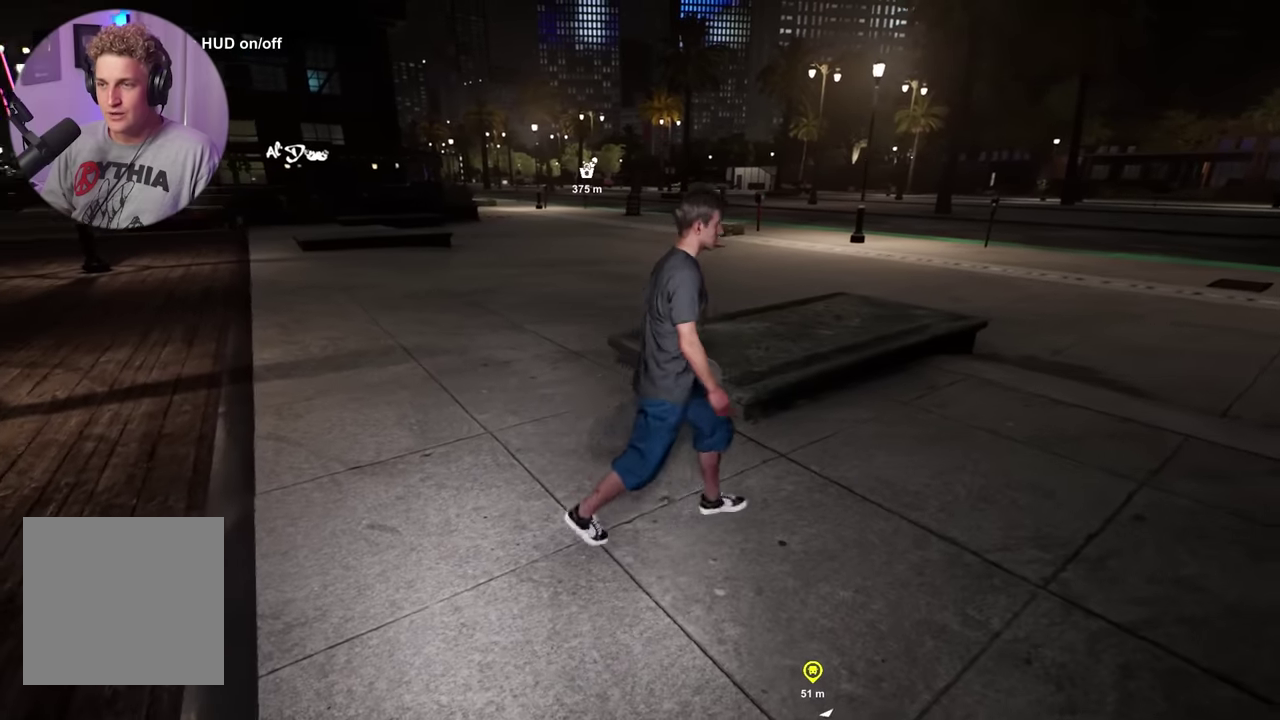
{"dt_ms": 500, "buttons": [], "left_stick": "down-right", "right_stick": "down-left", "events": [[283, "right_stick", "down-left"], [333, "left_stick", "down-right"]]}
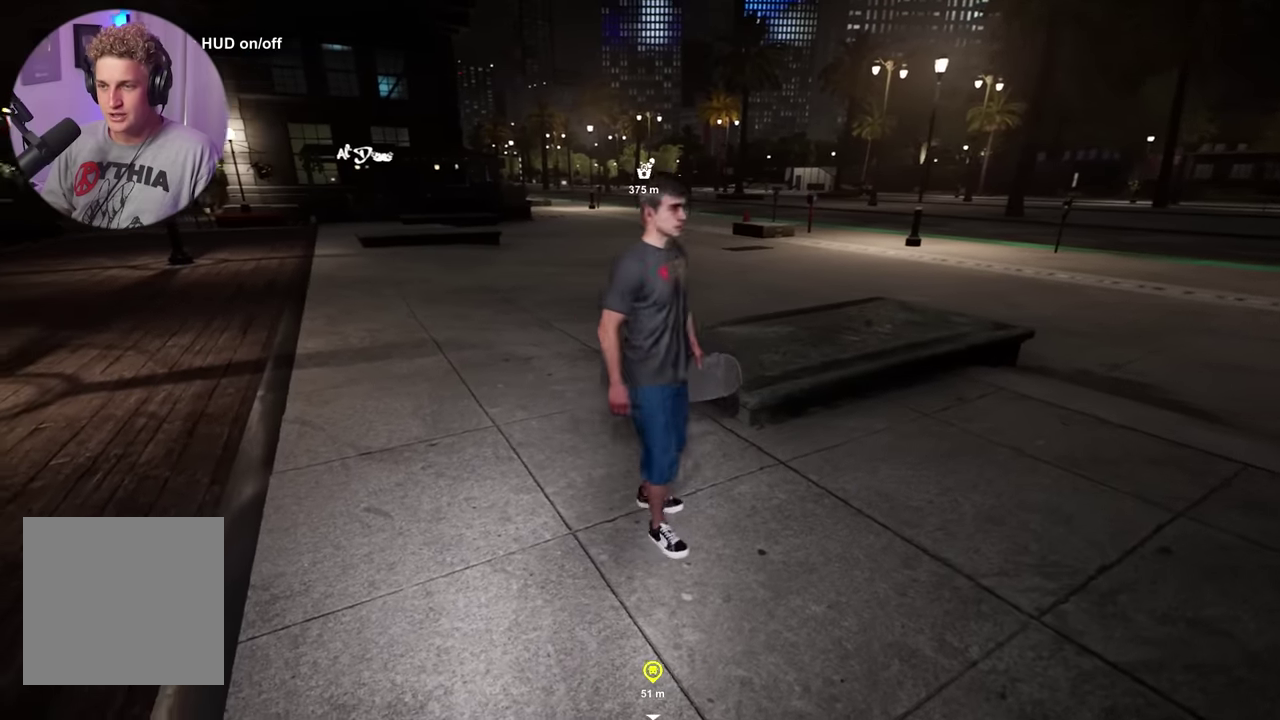
{"dt_ms": 300, "buttons": [], "left_stick": "center", "right_stick": "center", "events": [[67, "left_stick", "down"], [83, "right_stick", "center"], [267, "left_stick", "center"]]}
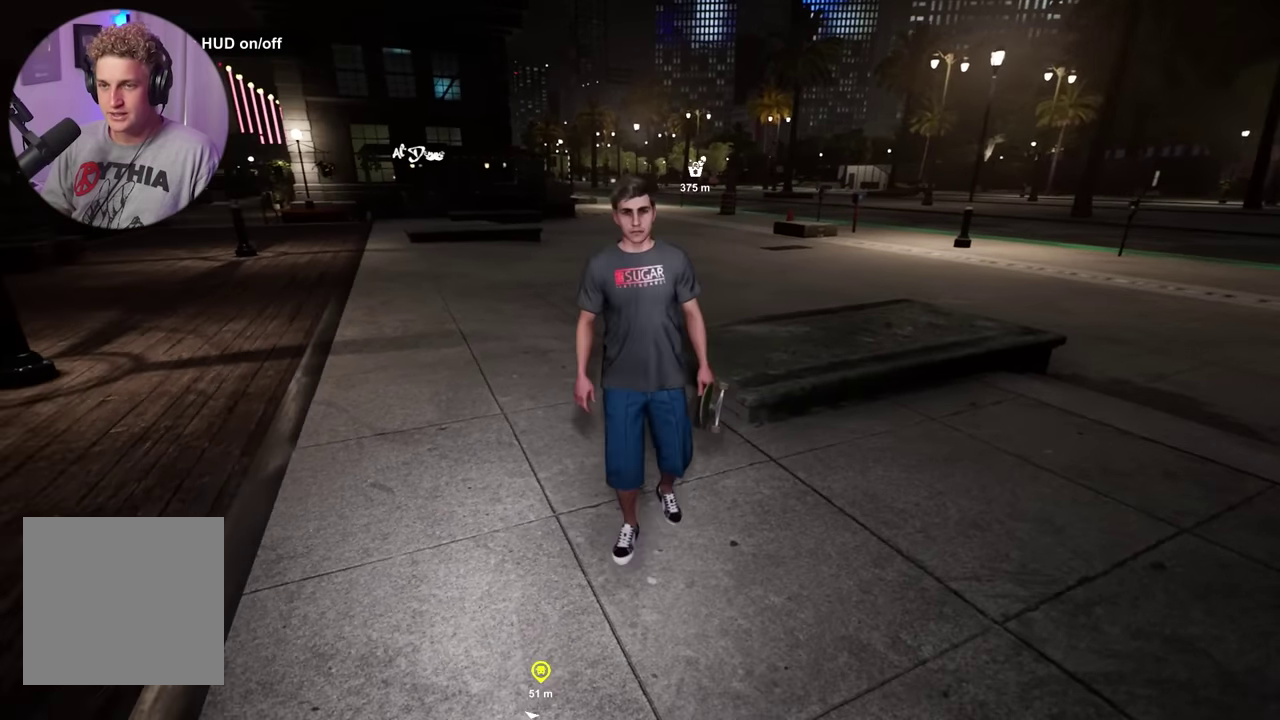
{"dt_ms": 700, "buttons": [], "left_stick": "left", "right_stick": "right", "events": [[383, "right_stick", "left"], [500, "right_stick", "center"], [567, "left_stick", "left"], [700, "right_stick", "right"]]}
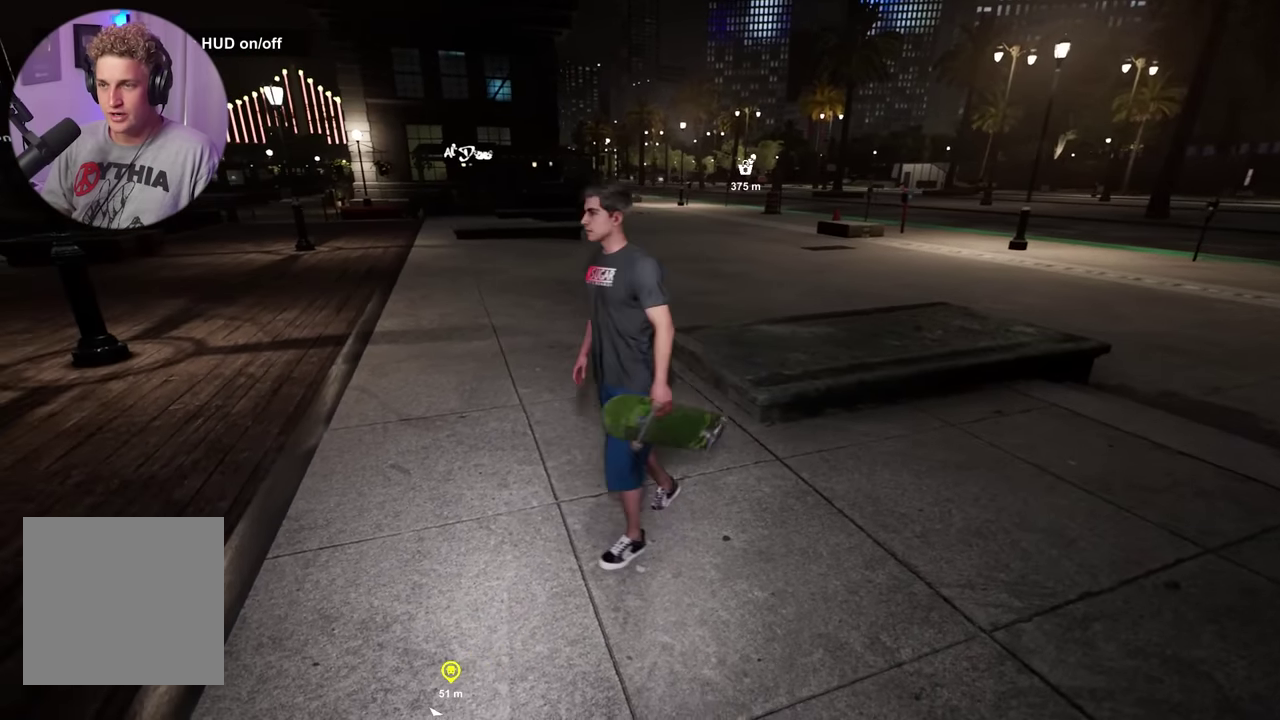
{"dt_ms": 700, "buttons": [], "left_stick": "center", "right_stick": "left", "events": [[217, "left_stick", "up-left"], [283, "left_stick", "up"], [467, "left_stick", "center"], [483, "right_stick", "center"], [633, "right_stick", "left"]]}
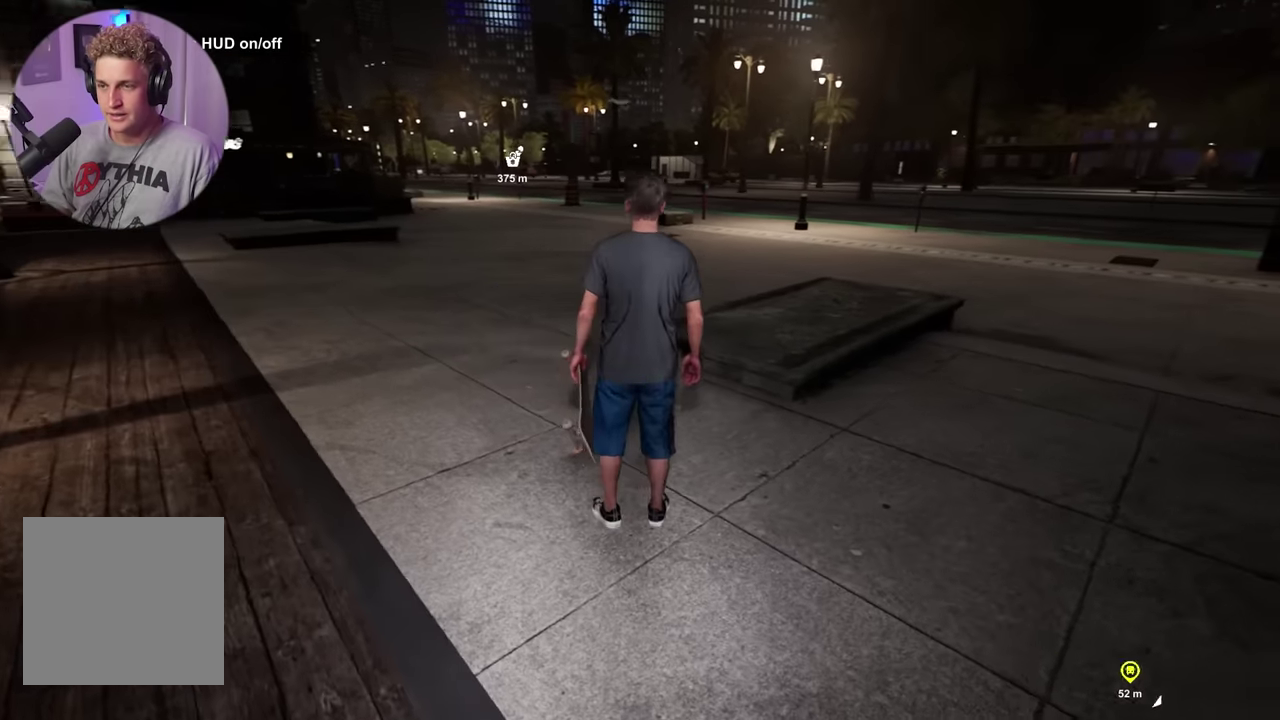
{"dt_ms": 300, "buttons": [], "left_stick": "up", "right_stick": "center", "events": [[83, "right_stick", "center"], [117, "left_stick", "left"], [217, "left_stick", "up-left"], [283, "left_stick", "up"]]}
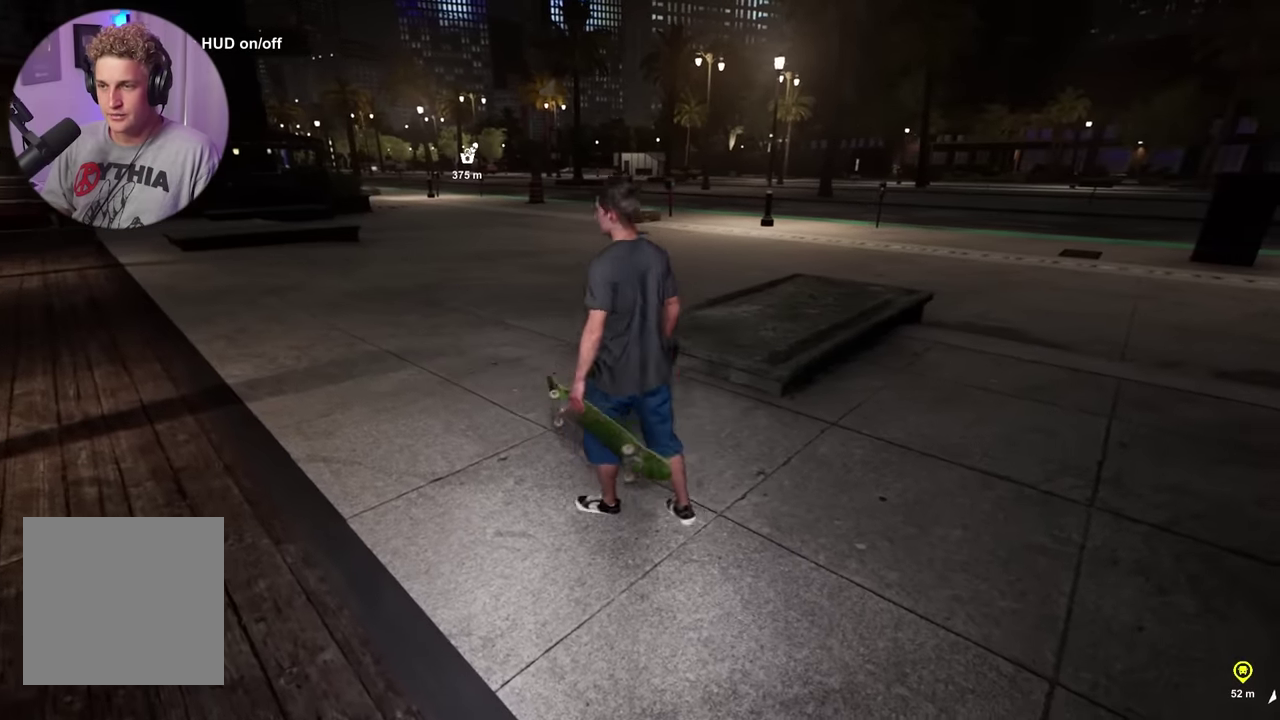
{"dt_ms": 300, "buttons": [], "left_stick": "up", "right_stick": "center", "events": []}
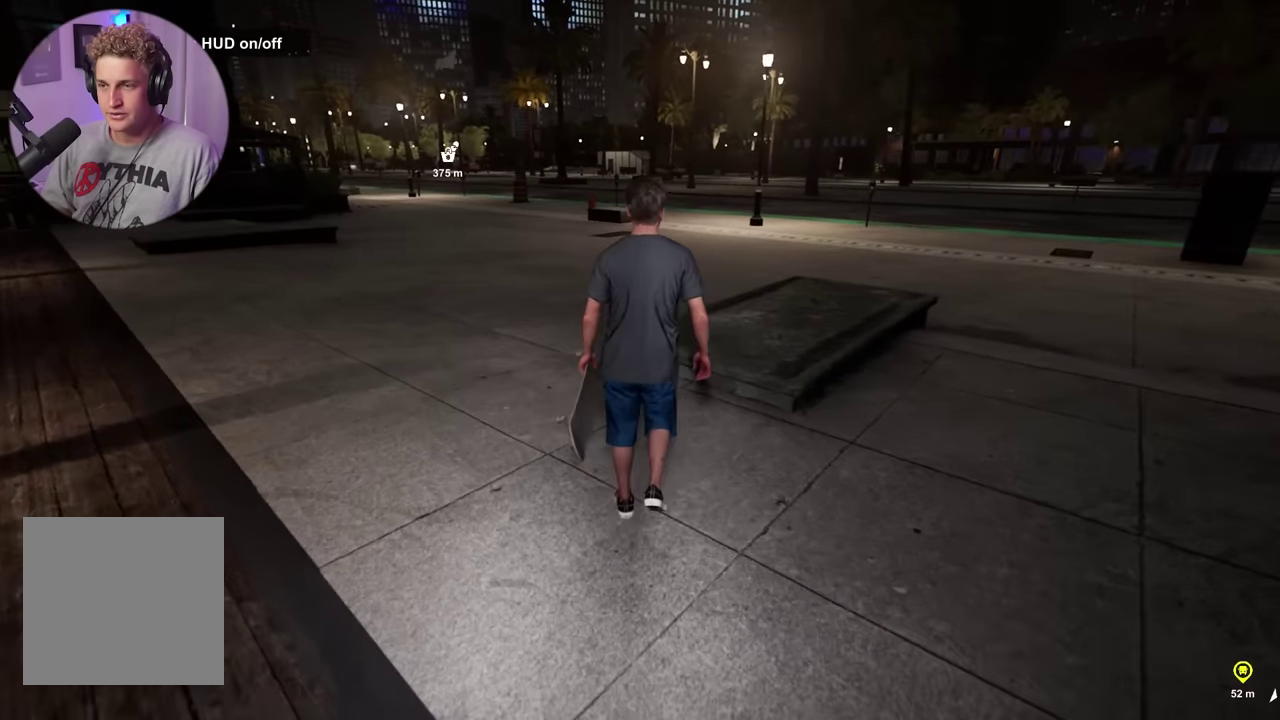
{"dt_ms": 700, "buttons": [], "left_stick": "up-right", "right_stick": "center", "events": [[33, "left_stick", "up-right"], [33, "right_stick", "right"], [317, "right_stick", "center"], [383, "left_stick", "center"], [450, "left_stick", "down-left"], [517, "right_stick", "right"], [583, "left_stick", "up-right"], [617, "right_stick", "center"]]}
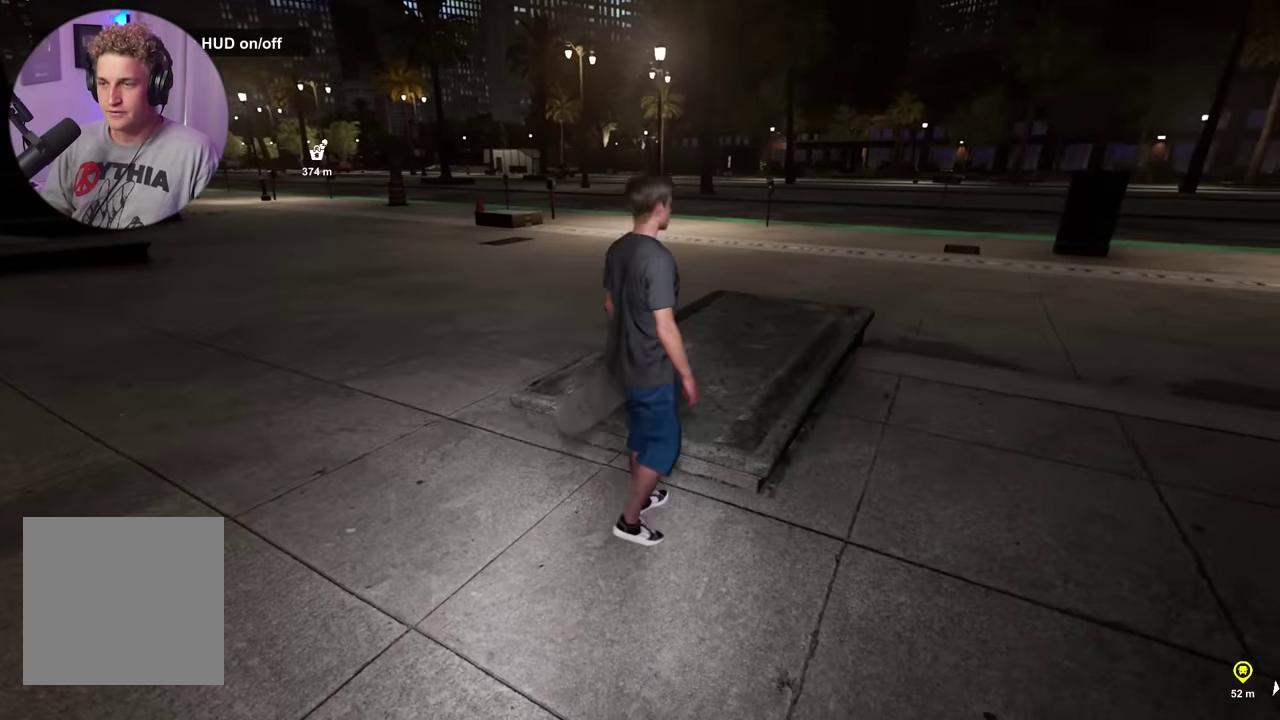
{"dt_ms": 500, "buttons": [], "left_stick": "right", "right_stick": "center", "events": [[450, "left_stick", "right"]]}
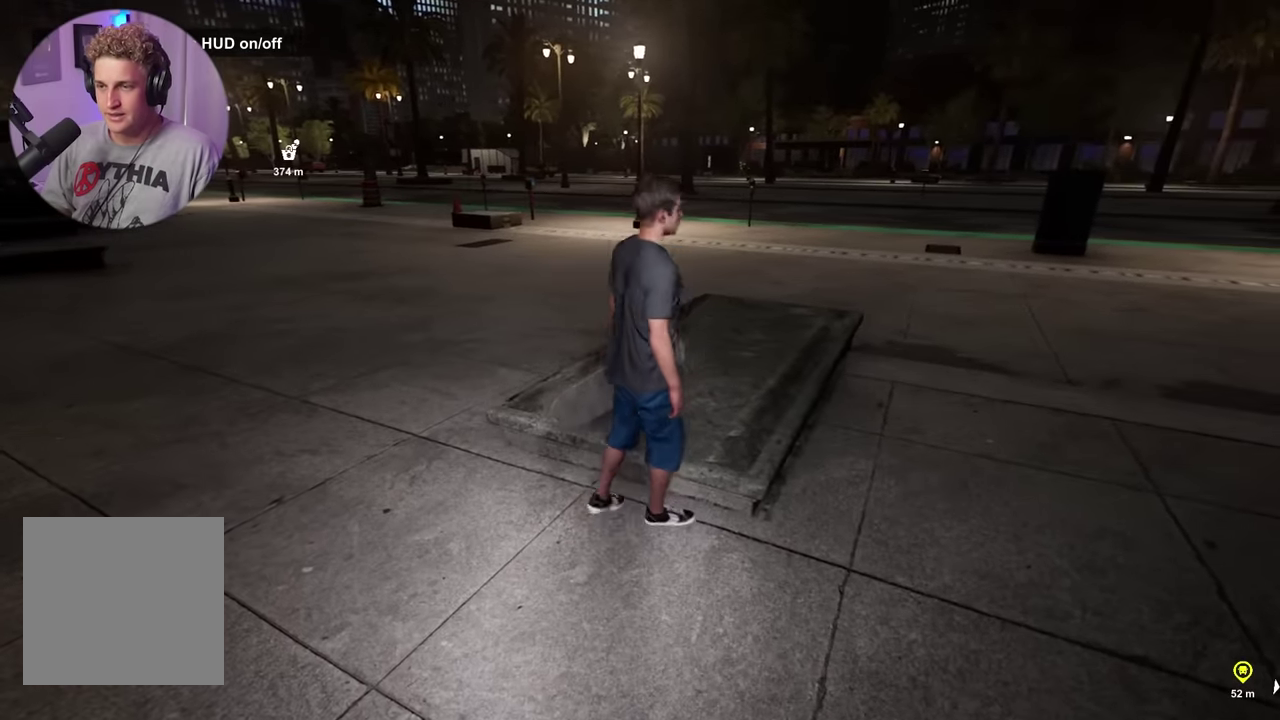
{"dt_ms": 300, "buttons": [], "left_stick": "up-right", "right_stick": "left", "events": [[233, "left_stick", "up-right"], [300, "right_stick", "left"]]}
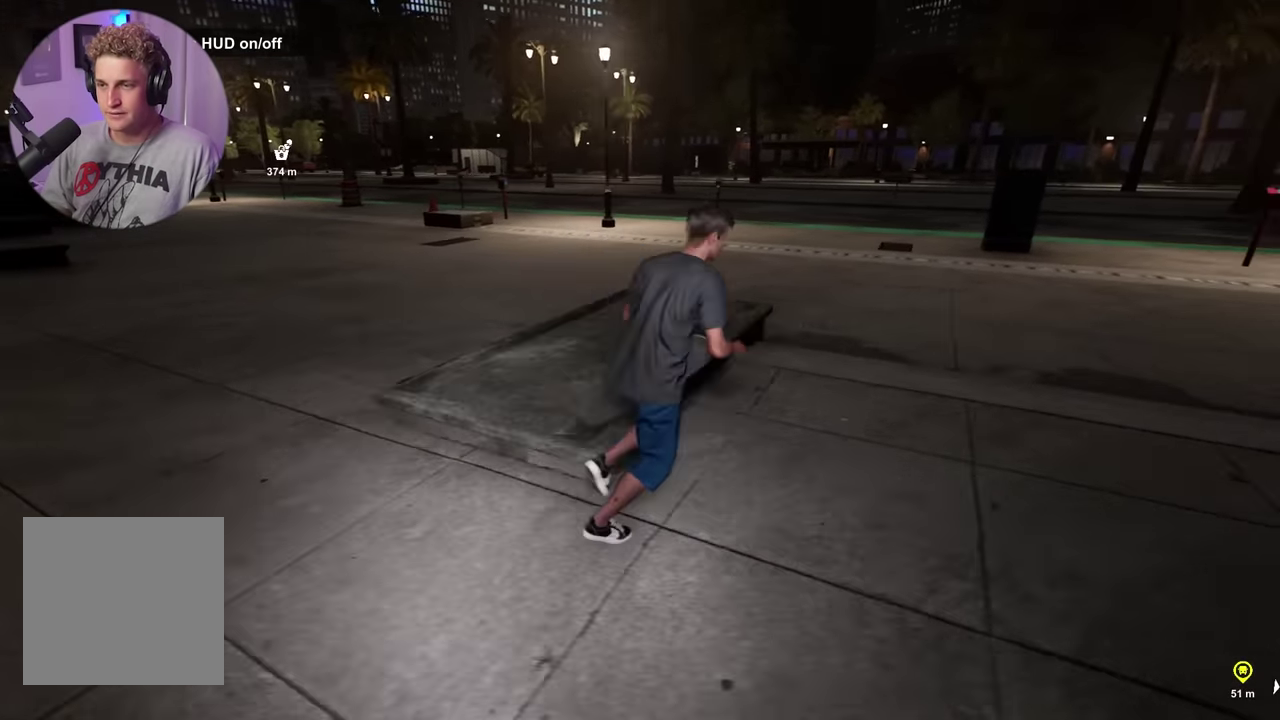
{"dt_ms": 900, "buttons": [], "left_stick": "right", "right_stick": "center", "events": [[533, "left_stick", "center"], [667, "left_stick", "right"], [817, "right_stick", "center"]]}
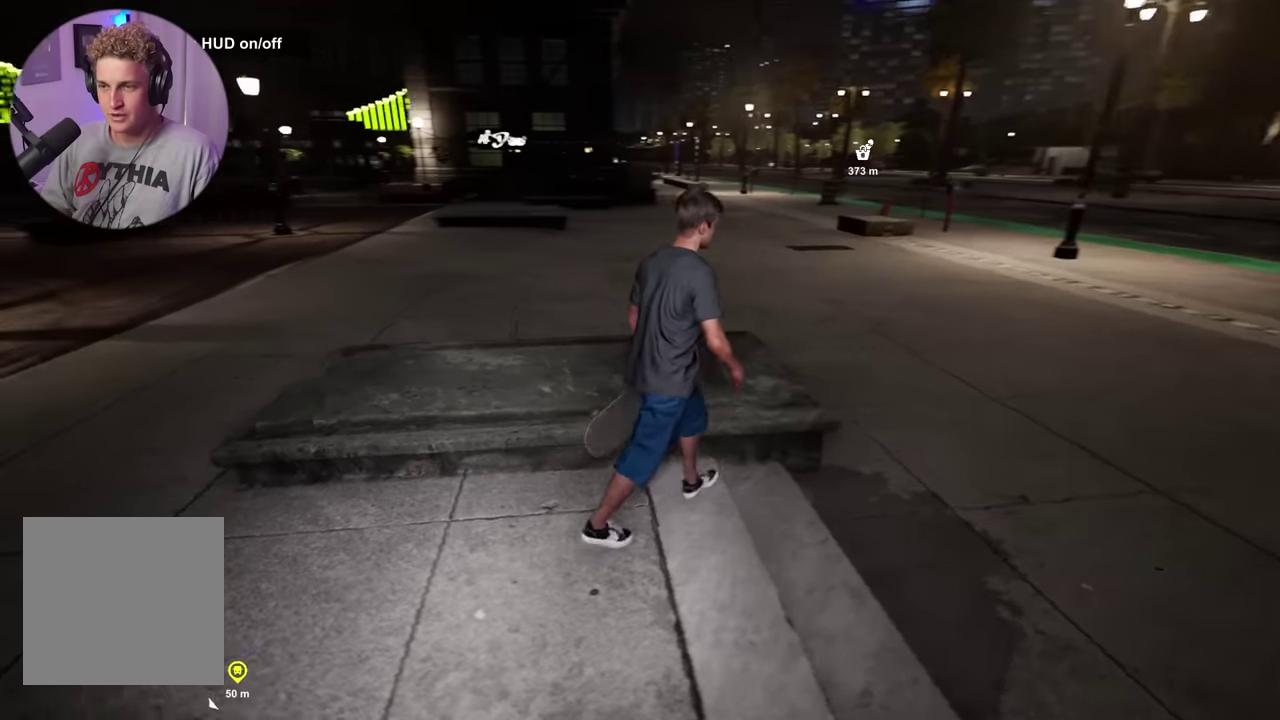
{"dt_ms": 300, "buttons": [], "left_stick": "center", "right_stick": "left", "events": [[117, "left_stick", "center"], [283, "right_stick", "left"]]}
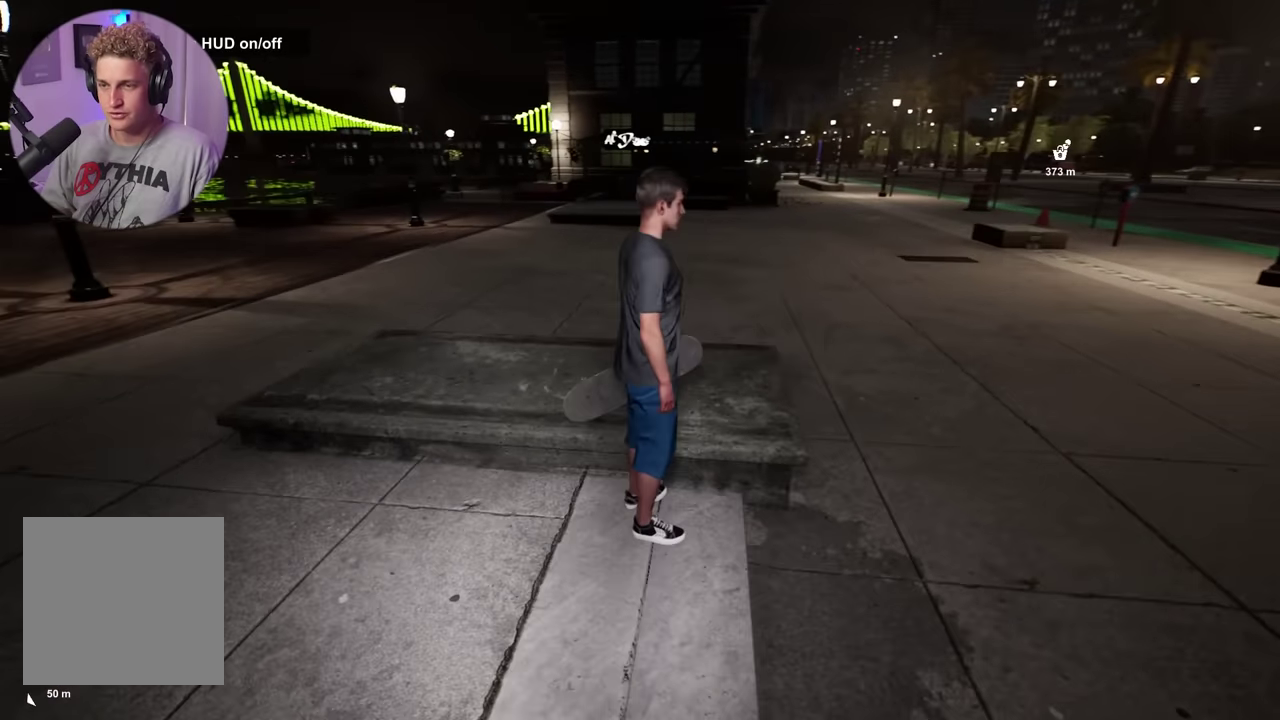
{"dt_ms": 500, "buttons": [], "left_stick": "down-right", "right_stick": "center", "events": [[100, "right_stick", "center"], [233, "left_stick", "down-right"]]}
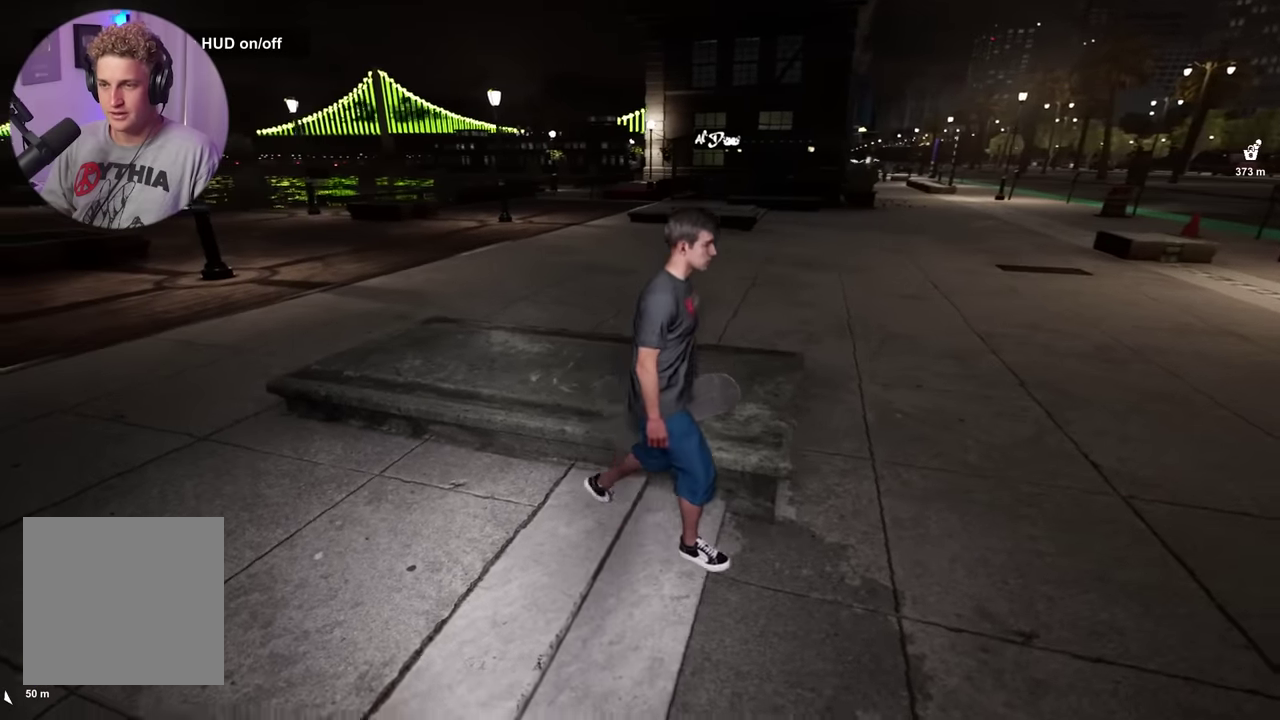
{"dt_ms": 300, "buttons": [], "left_stick": "right", "right_stick": "center", "events": [[33, "right_stick", "right"], [167, "left_stick", "right"], [267, "right_stick", "center"]]}
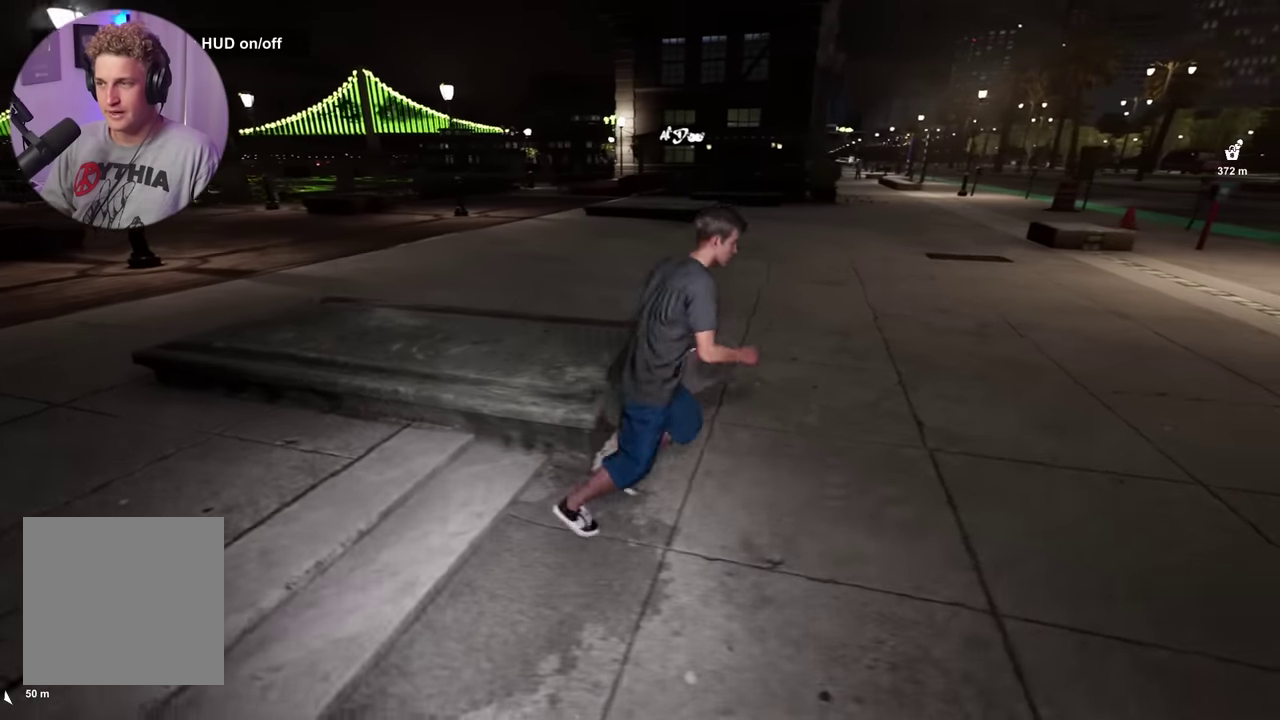
{"dt_ms": 600, "buttons": [], "left_stick": "up-right", "right_stick": "center", "events": [[33, "left_stick", "up-right"], [200, "right_stick", "right"], [383, "right_stick", "center"]]}
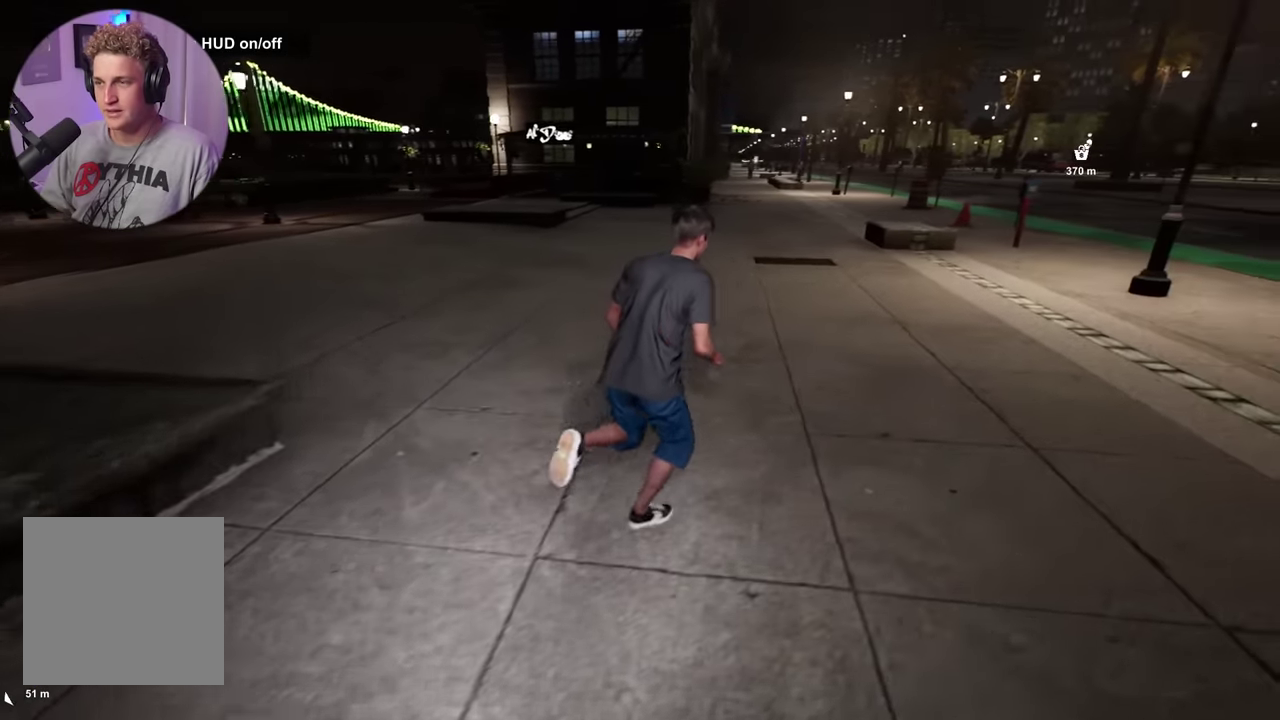
{"dt_ms": 600, "buttons": [], "left_stick": "center", "right_stick": "center", "events": [[83, "left_stick", "center"]]}
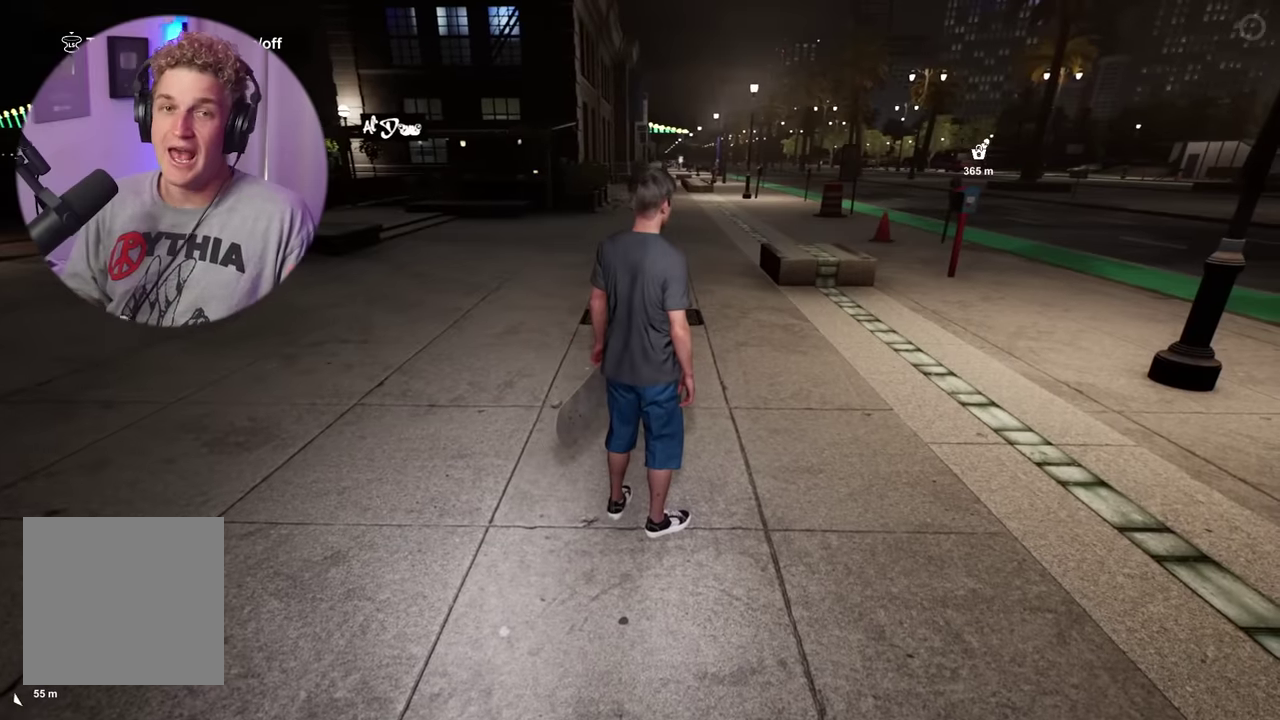
{"dt_ms": 400, "buttons": [], "left_stick": "center", "right_stick": "center", "events": []}